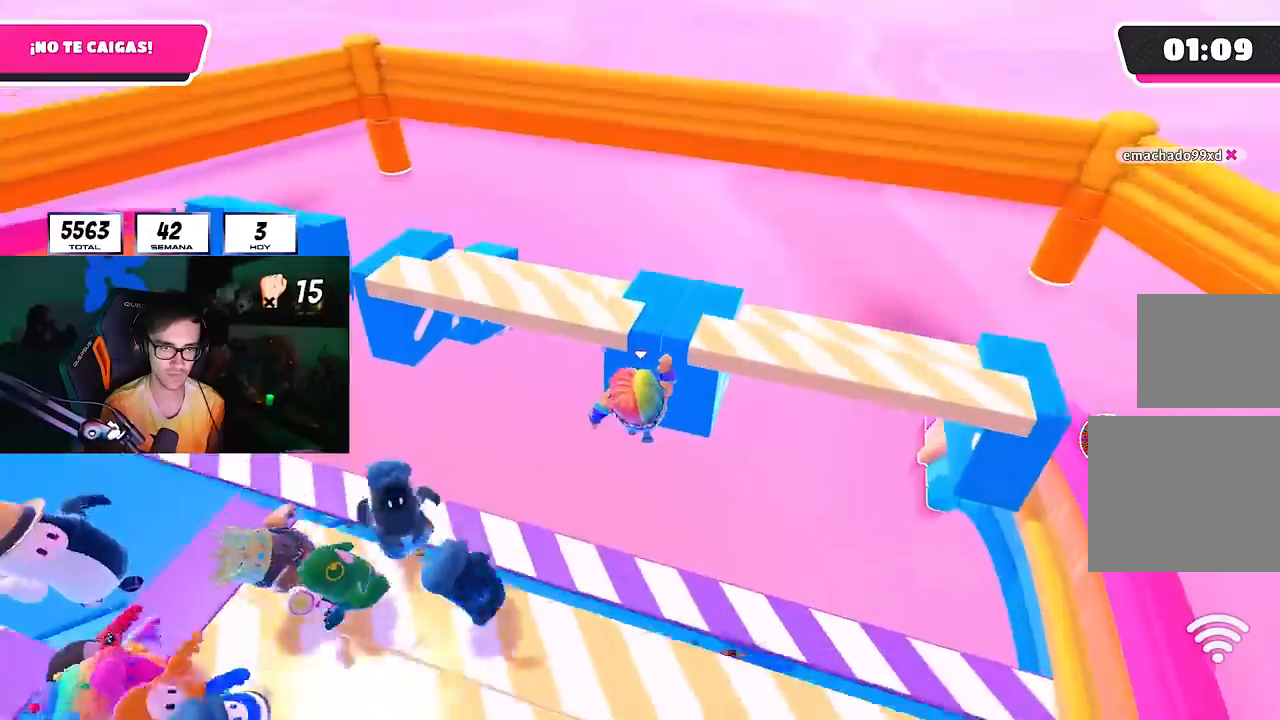
Gameplay with a controller (PlayStation layout); each line is a JSON object with the inputs held at the frame after it. "events" lists button and stick changes between this image and that frame as [ms after this image, input, new state], when the widget could be followed in between.
{"buttons": [], "left_stick": "up-left", "right_stick": "up", "events": [[100, "SQUARE", "down"], [283, "SQUARE", "up"], [367, "left_stick", "up-left"], [417, "right_stick", "up-left"], [467, "right_stick", "up"]]}
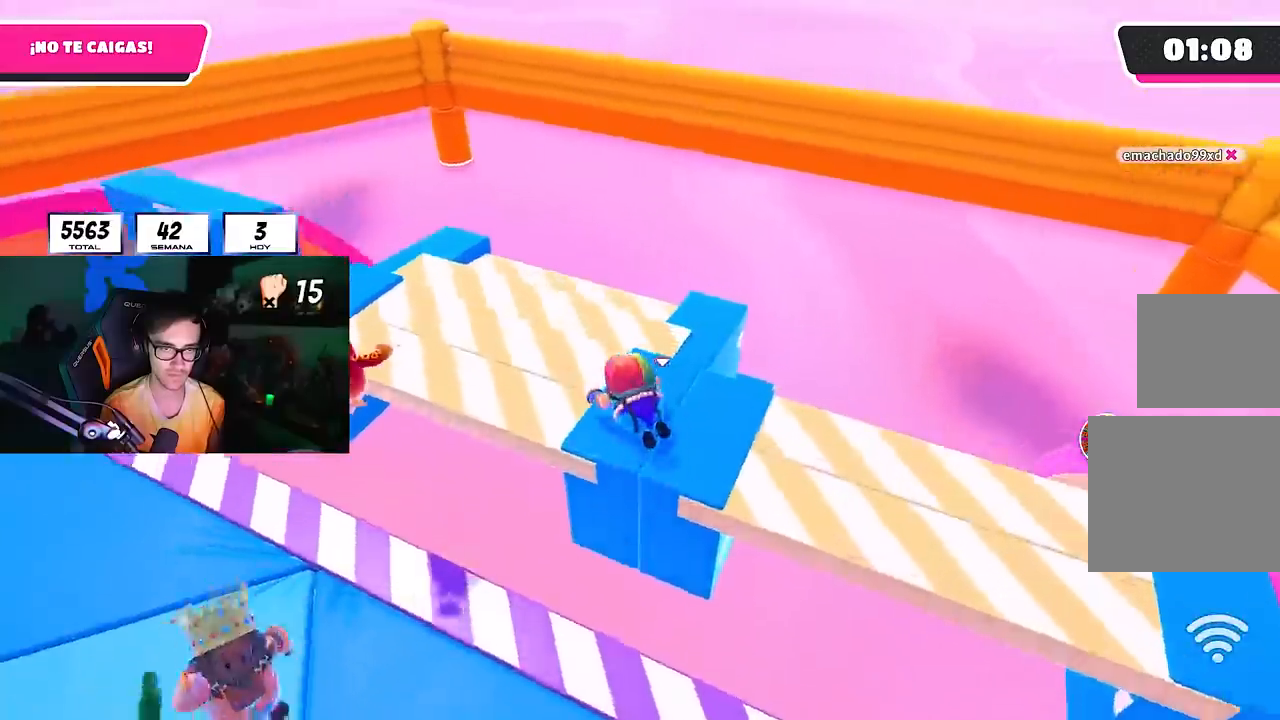
{"buttons": [], "left_stick": "up", "right_stick": "down-right", "events": [[33, "right_stick", "center"], [100, "left_stick", "up"], [483, "right_stick", "down-right"]]}
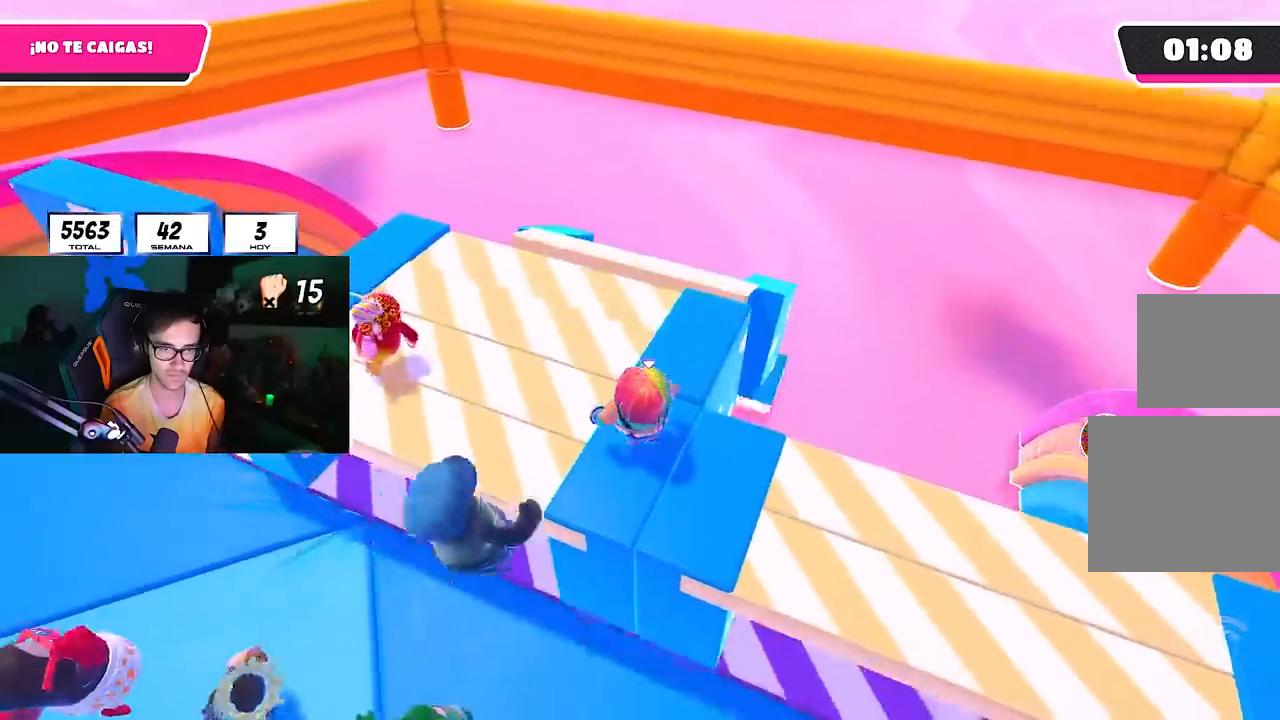
{"buttons": [], "left_stick": "up", "right_stick": "center", "events": [[333, "right_stick", "center"]]}
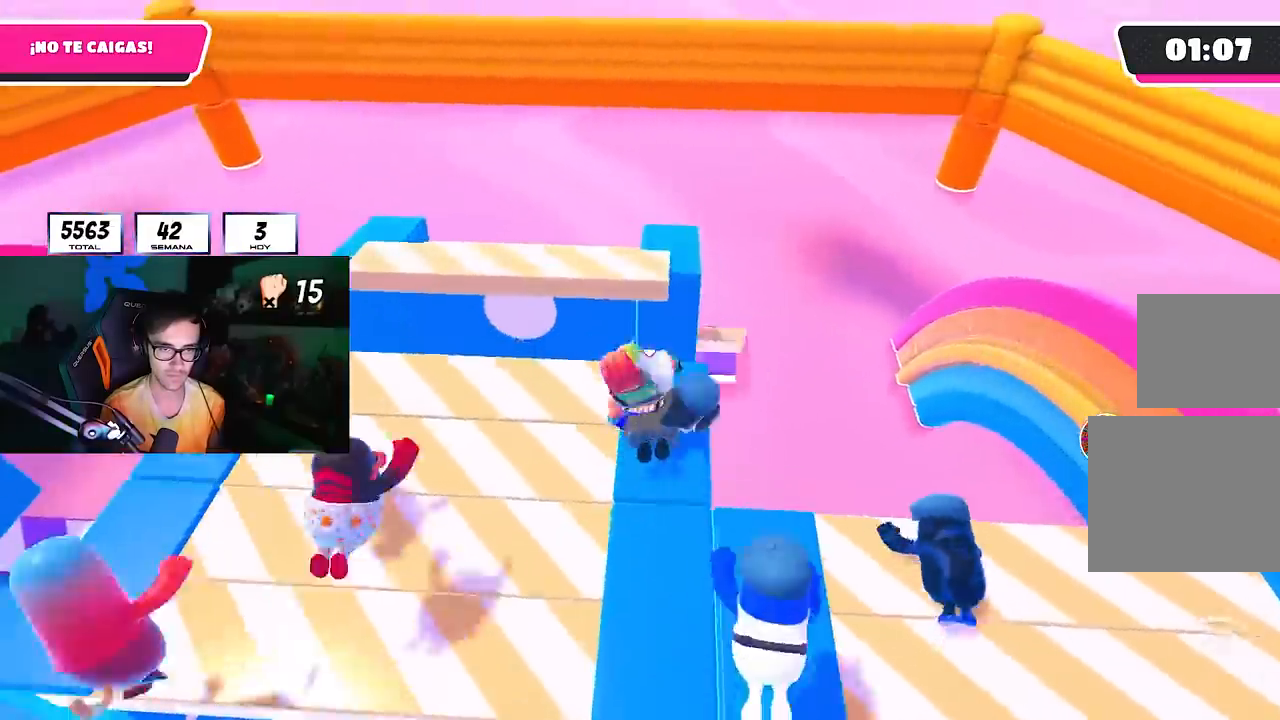
{"buttons": [], "left_stick": "up-right", "right_stick": "center", "events": [[183, "CROSS", "down"], [283, "left_stick", "up-right"], [400, "CROSS", "up"]]}
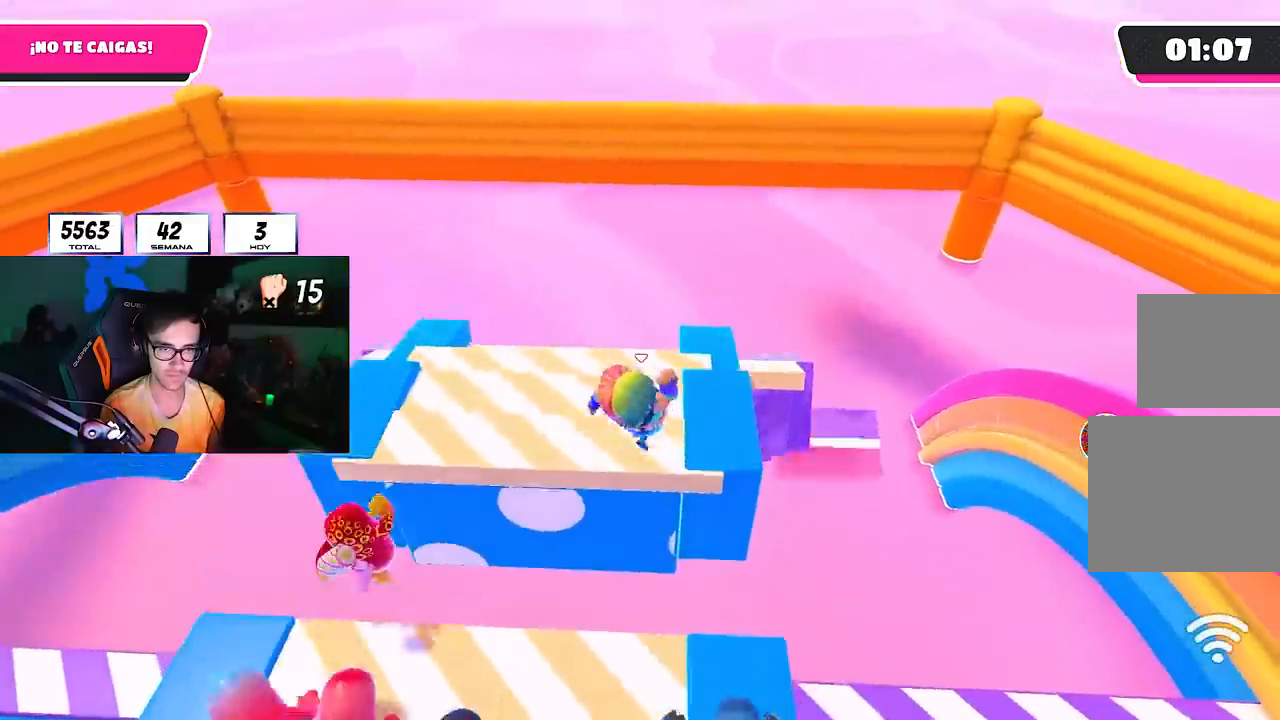
{"buttons": [], "left_stick": "up-right", "right_stick": "center", "events": [[150, "right_stick", "down"], [200, "left_stick", "up"], [250, "right_stick", "center"], [400, "right_stick", "down"], [417, "left_stick", "up-right"], [483, "right_stick", "center"]]}
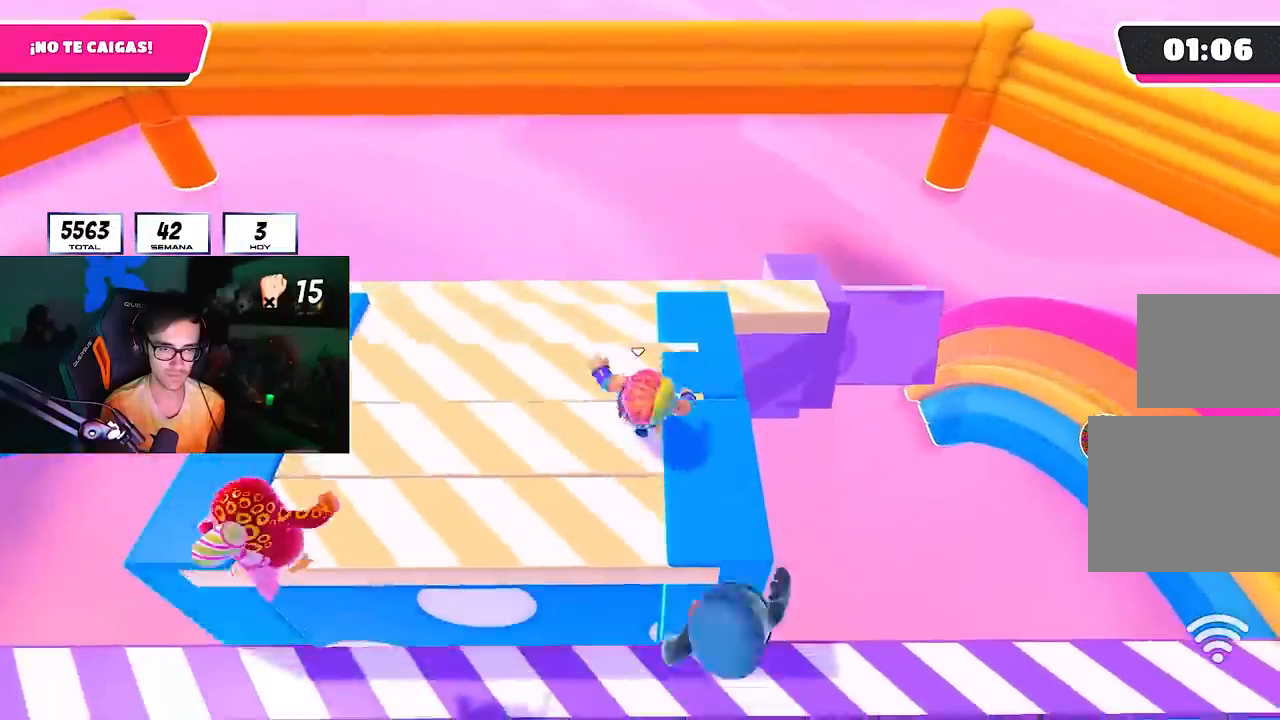
{"buttons": ["CROSS"], "left_stick": "up", "right_stick": "center", "events": [[50, "left_stick", "up"], [467, "CROSS", "down"]]}
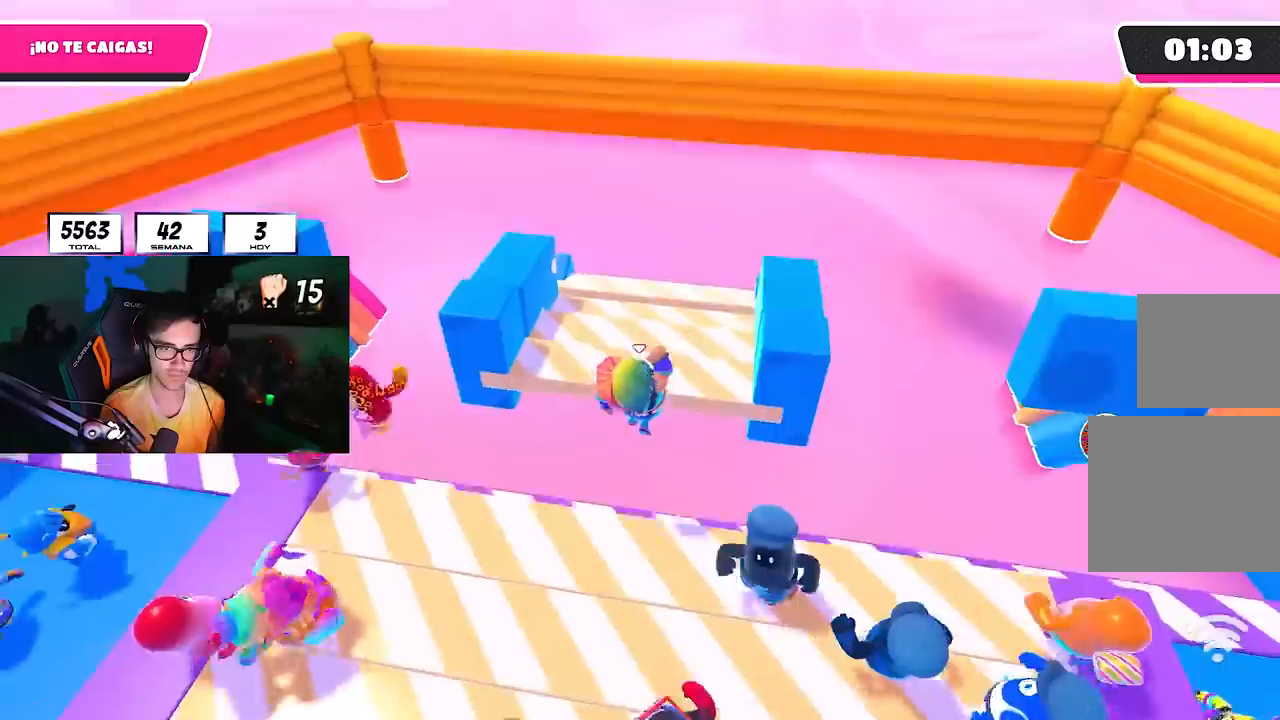
{"buttons": [], "left_stick": "up", "right_stick": "center", "events": [[33, "CROSS", "up"], [217, "left_stick", "left"], [450, "left_stick", "up"]]}
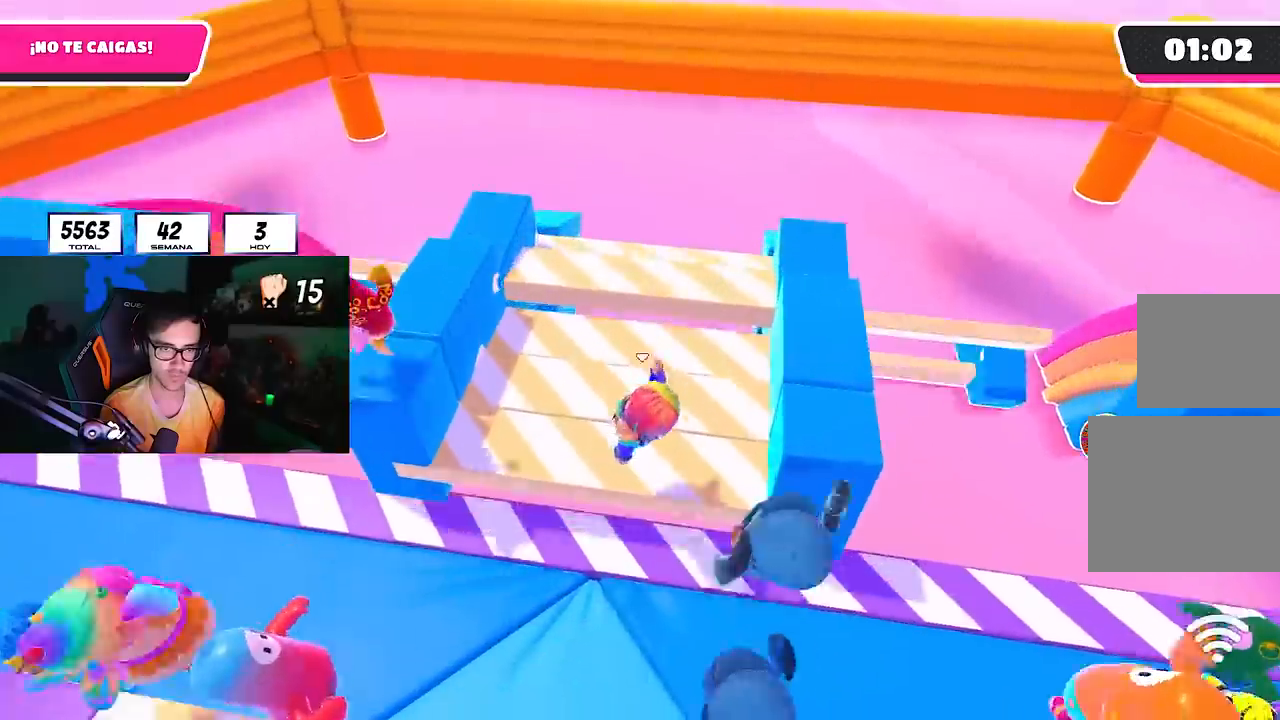
{"buttons": ["CROSS"], "left_stick": "up", "right_stick": "center", "events": [[117, "left_stick", "up-right"], [317, "left_stick", "up"], [450, "CROSS", "down"]]}
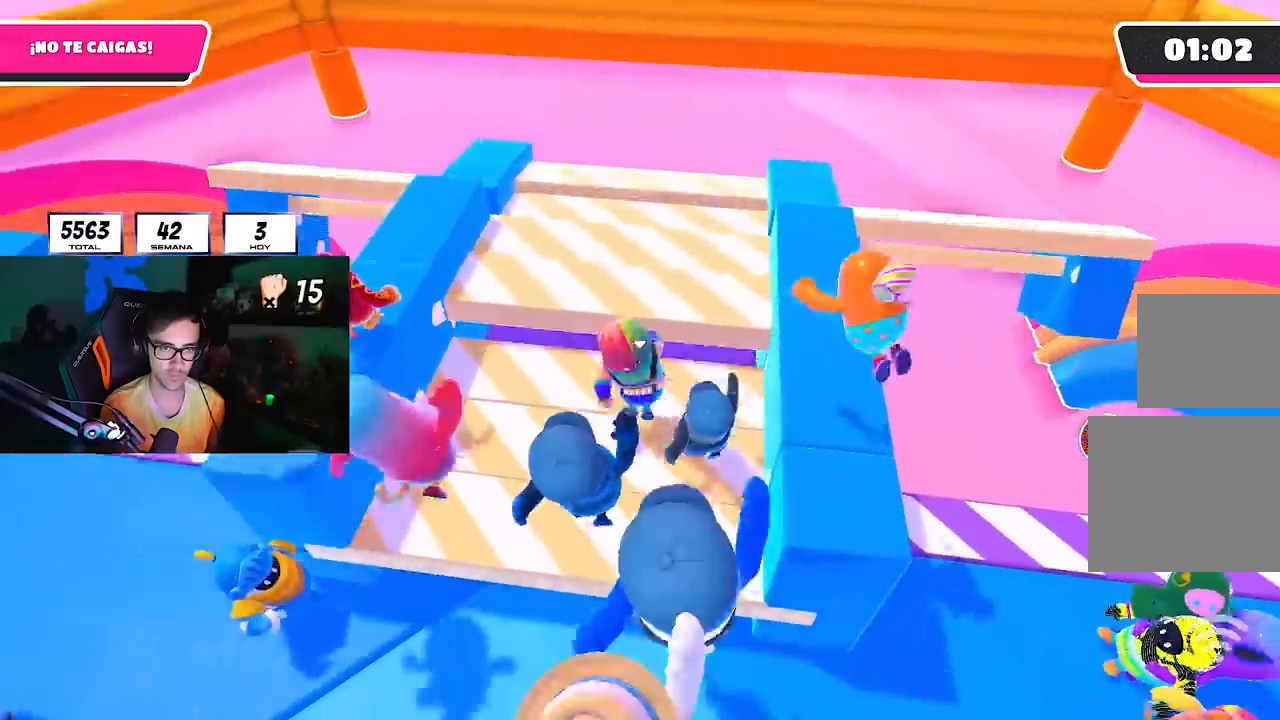
{"buttons": [], "left_stick": "up", "right_stick": "center", "events": [[133, "CROSS", "up"], [167, "left_stick", "up-right"], [317, "left_stick", "up"]]}
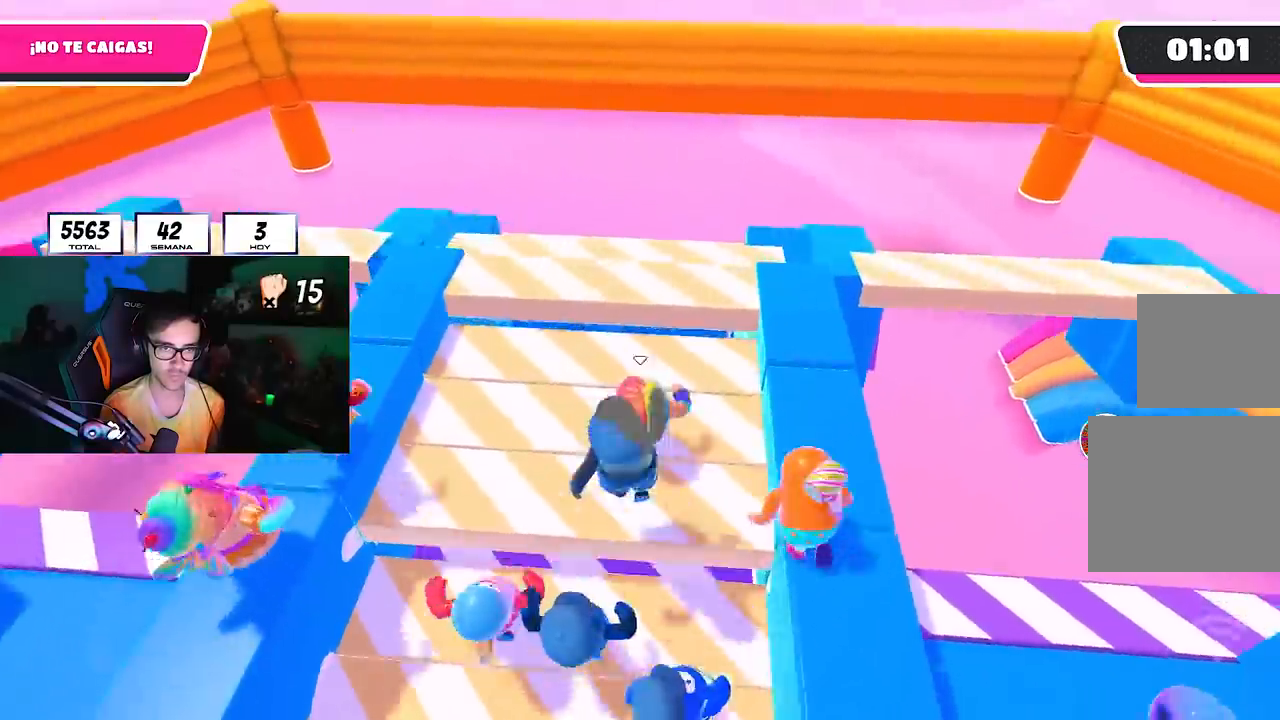
{"buttons": [], "left_stick": "up", "right_stick": "center", "events": [[33, "R1", "down"], [83, "R1", "up"], [200, "CROSS", "down"], [383, "CROSS", "up"]]}
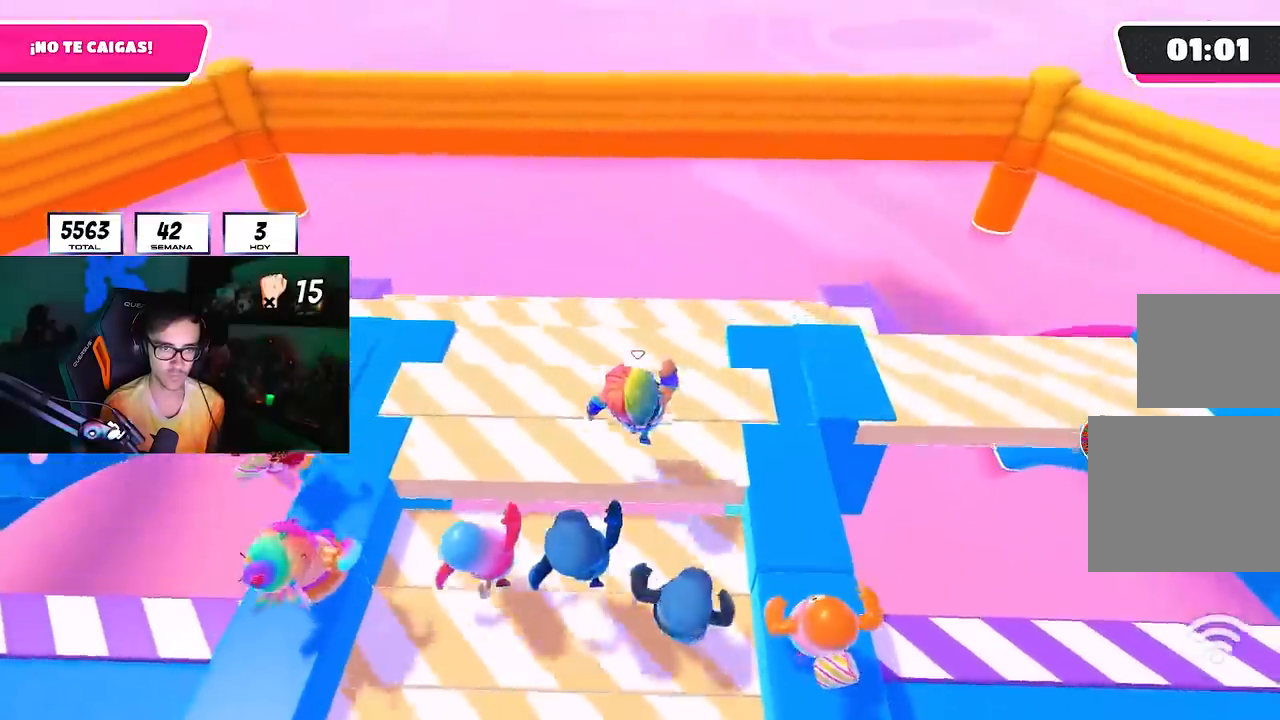
{"buttons": [], "left_stick": "up-right", "right_stick": "down", "events": [[133, "right_stick", "down"], [233, "left_stick", "up-right"], [250, "L1", "down"], [317, "L1", "up"], [317, "right_stick", "center"], [383, "right_stick", "down"]]}
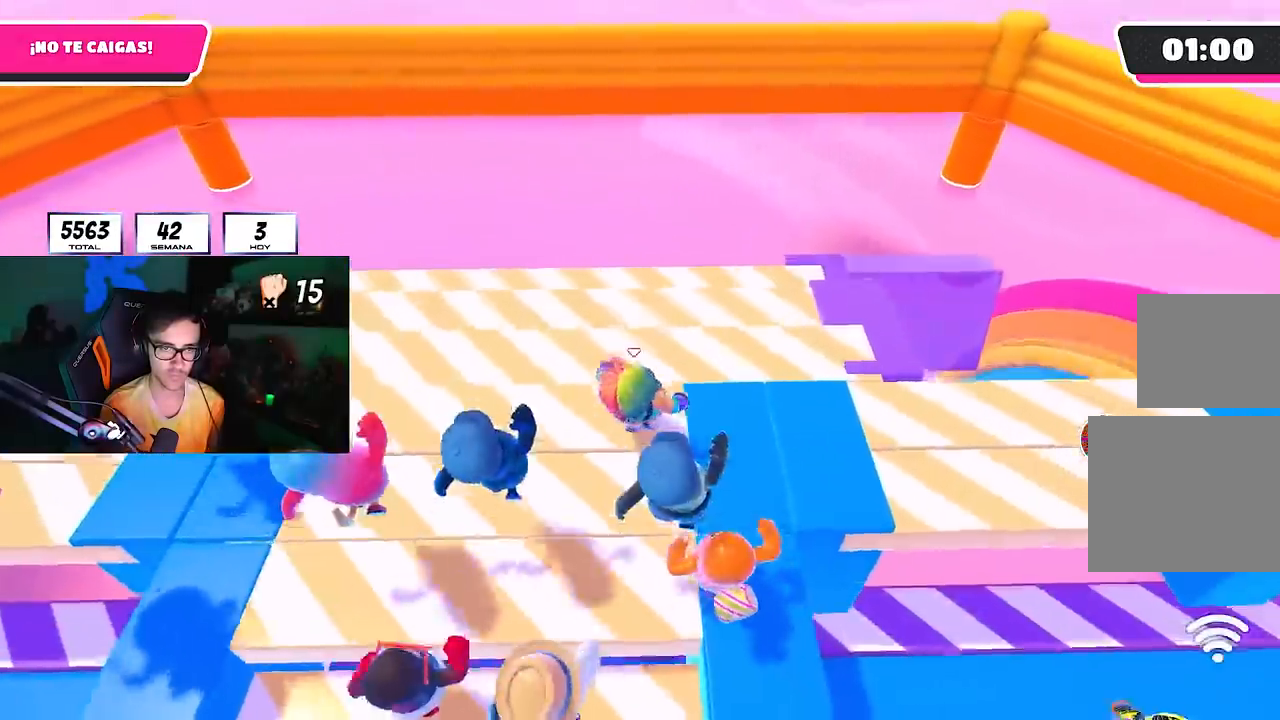
{"buttons": [], "left_stick": "up", "right_stick": "down", "events": [[33, "right_stick", "center"], [333, "right_stick", "down"], [367, "left_stick", "up"]]}
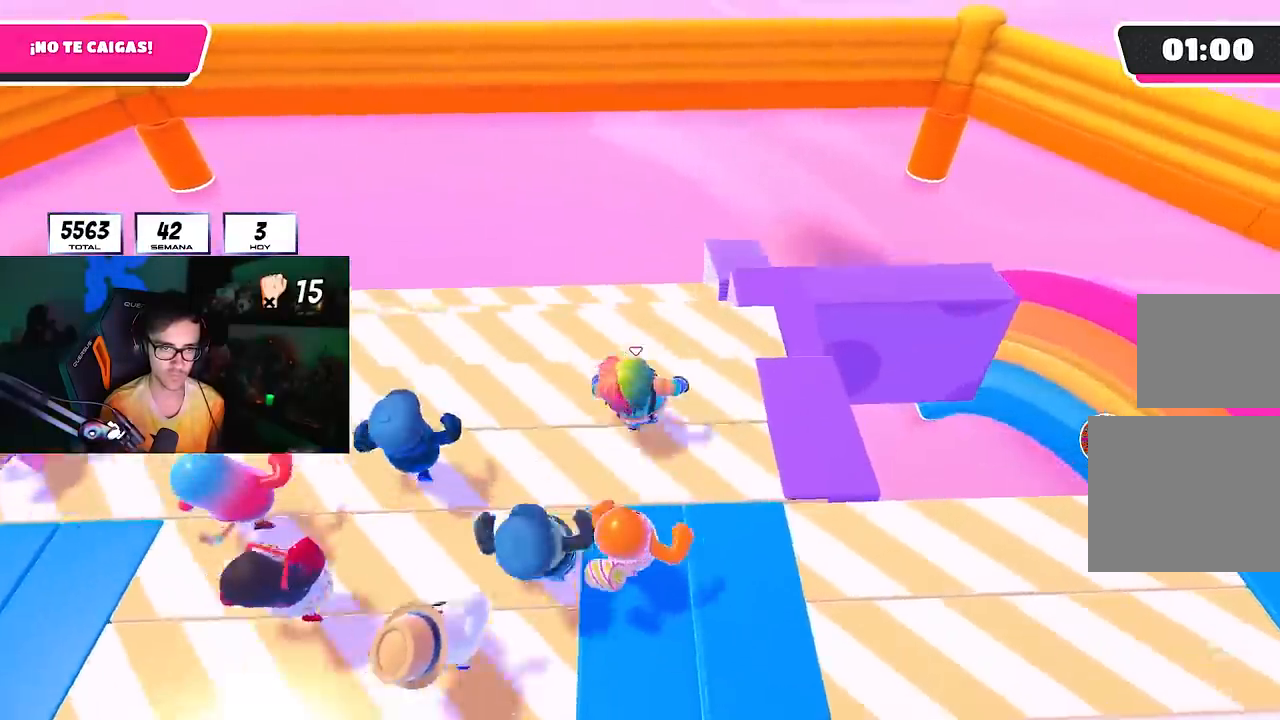
{"buttons": ["CROSS"], "left_stick": "up", "right_stick": "center", "events": [[117, "left_stick", "up-left"], [117, "right_stick", "center"], [367, "left_stick", "up"], [500, "CROSS", "down"]]}
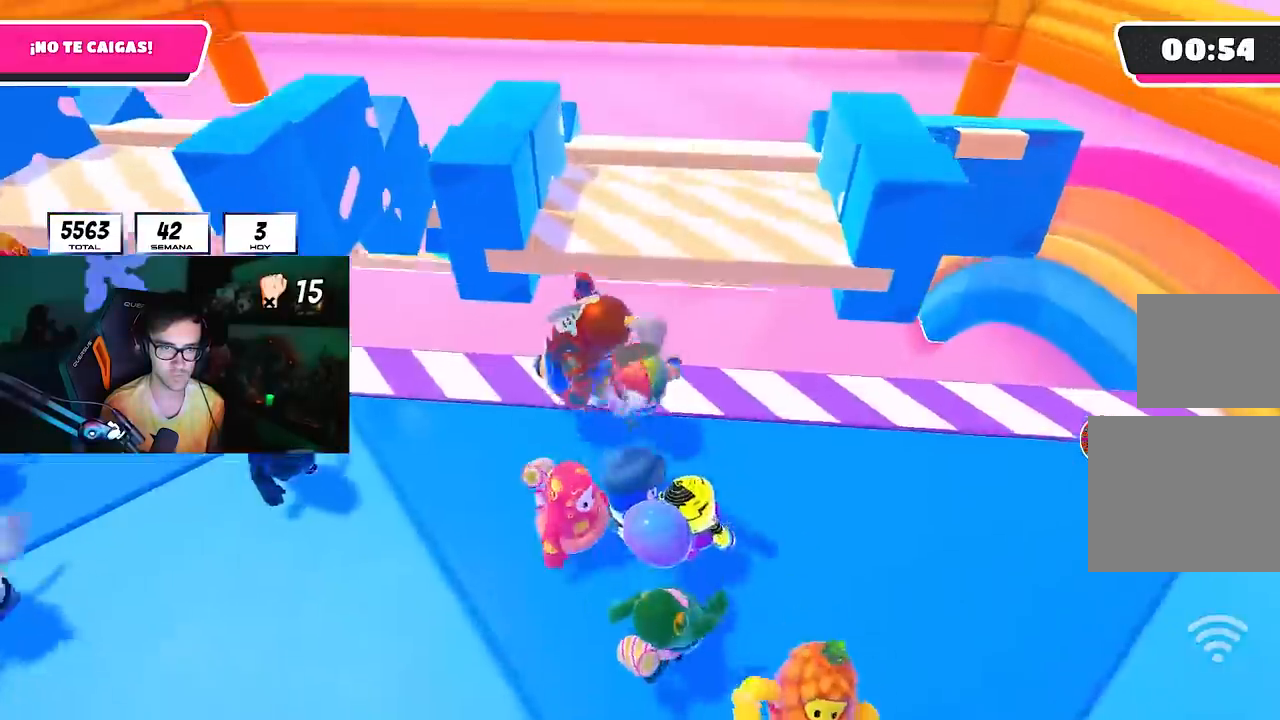
{"buttons": [], "left_stick": "up", "right_stick": "center", "events": [[217, "CROSS", "up"]]}
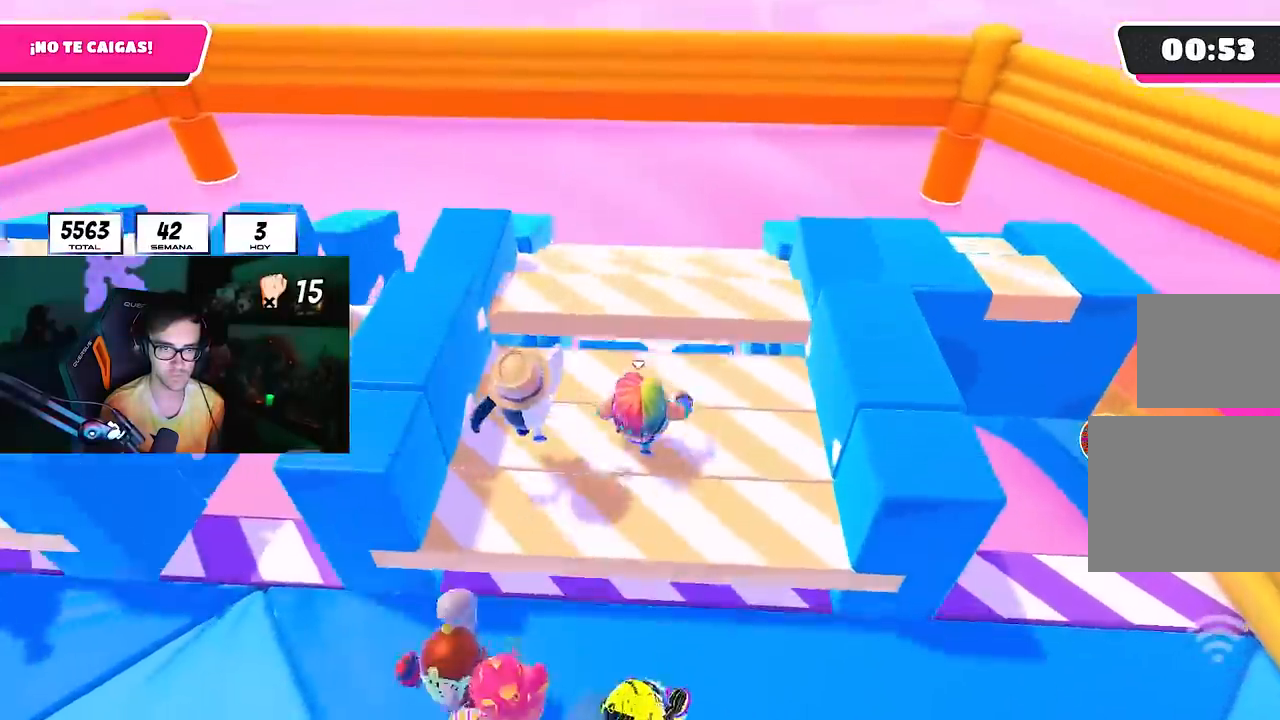
{"buttons": [], "left_stick": "up", "right_stick": "center", "events": [[50, "CROSS", "down"], [200, "L2", "down"], [233, "CROSS", "up"], [383, "L2", "up"]]}
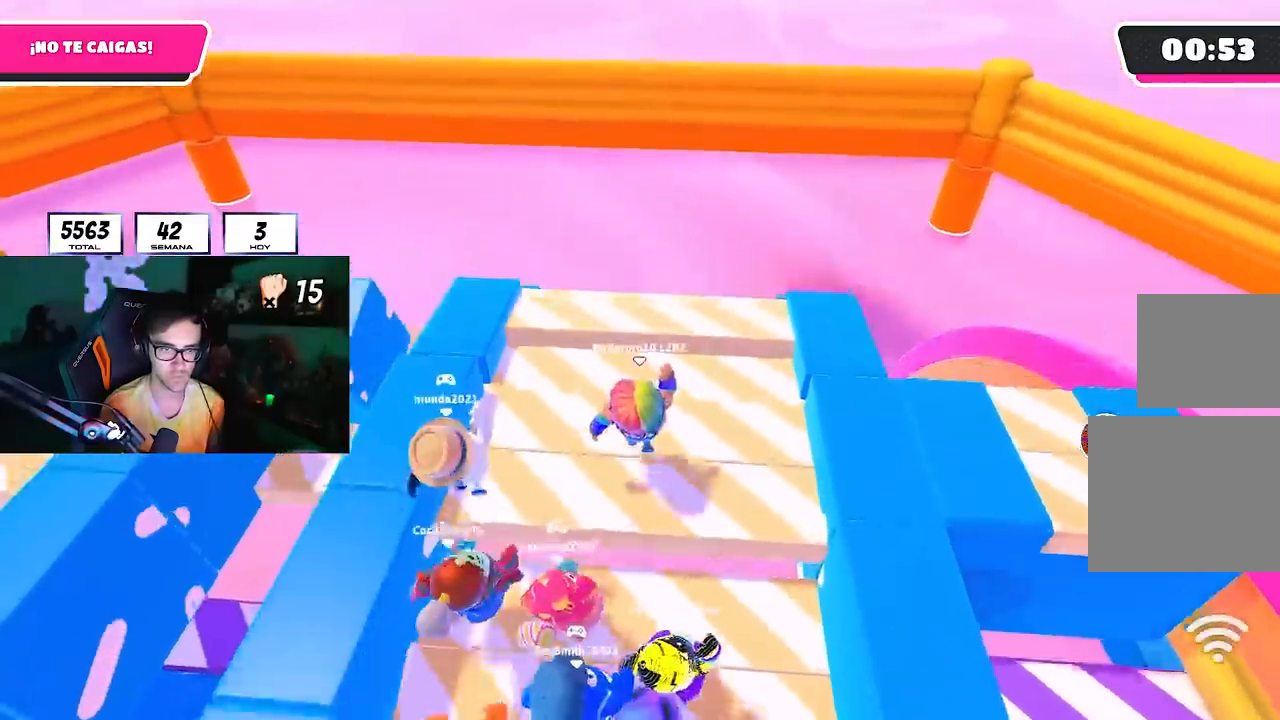
{"buttons": [], "left_stick": "up", "right_stick": "center", "events": [[283, "CROSS", "down"], [450, "CROSS", "up"]]}
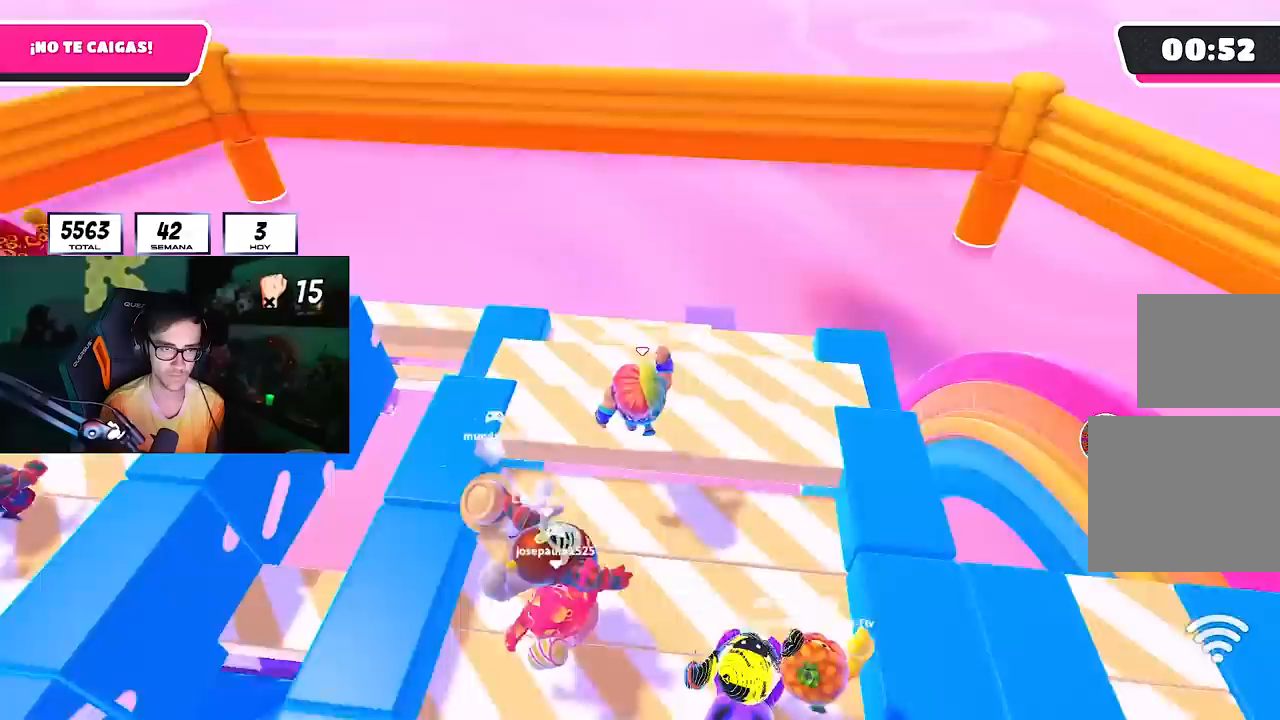
{"buttons": [], "left_stick": "up", "right_stick": "center", "events": [[150, "left_stick", "up-left"], [167, "right_stick", "down"], [300, "left_stick", "up"], [500, "right_stick", "center"]]}
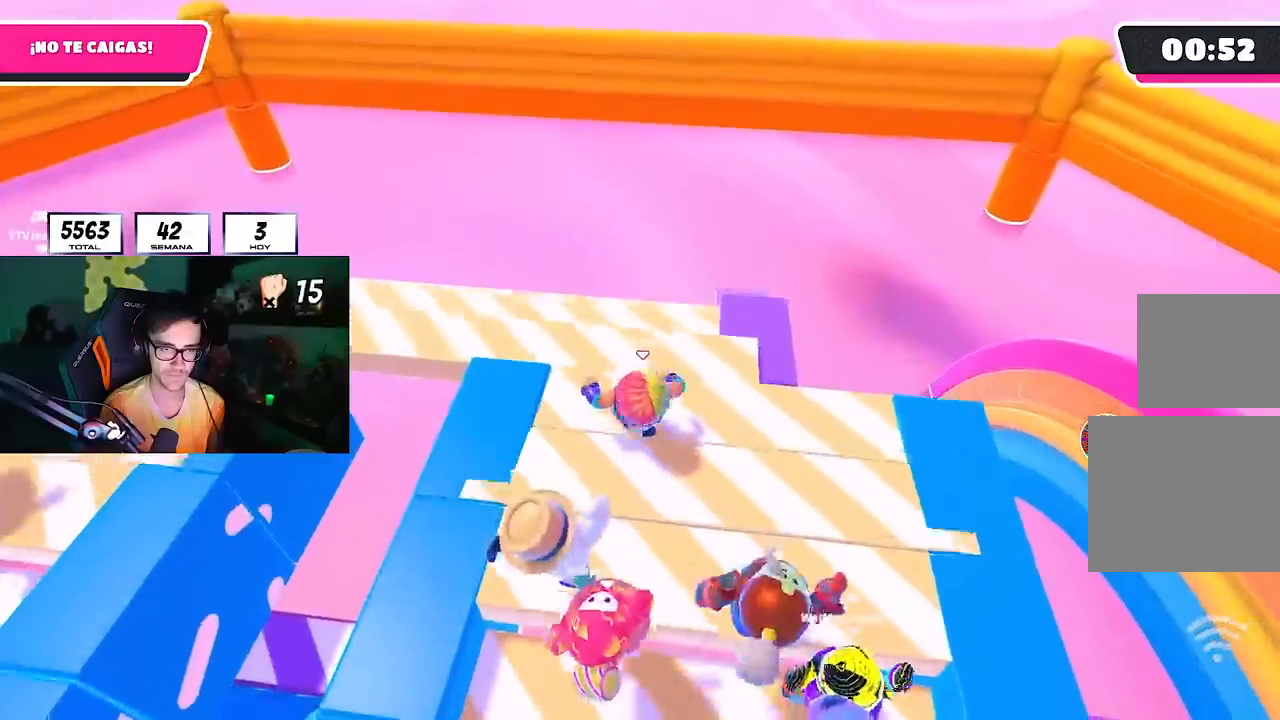
{"buttons": [], "left_stick": "up-left", "right_stick": "down", "events": [[167, "right_stick", "down"], [283, "left_stick", "up-left"], [350, "right_stick", "center"], [450, "right_stick", "down"]]}
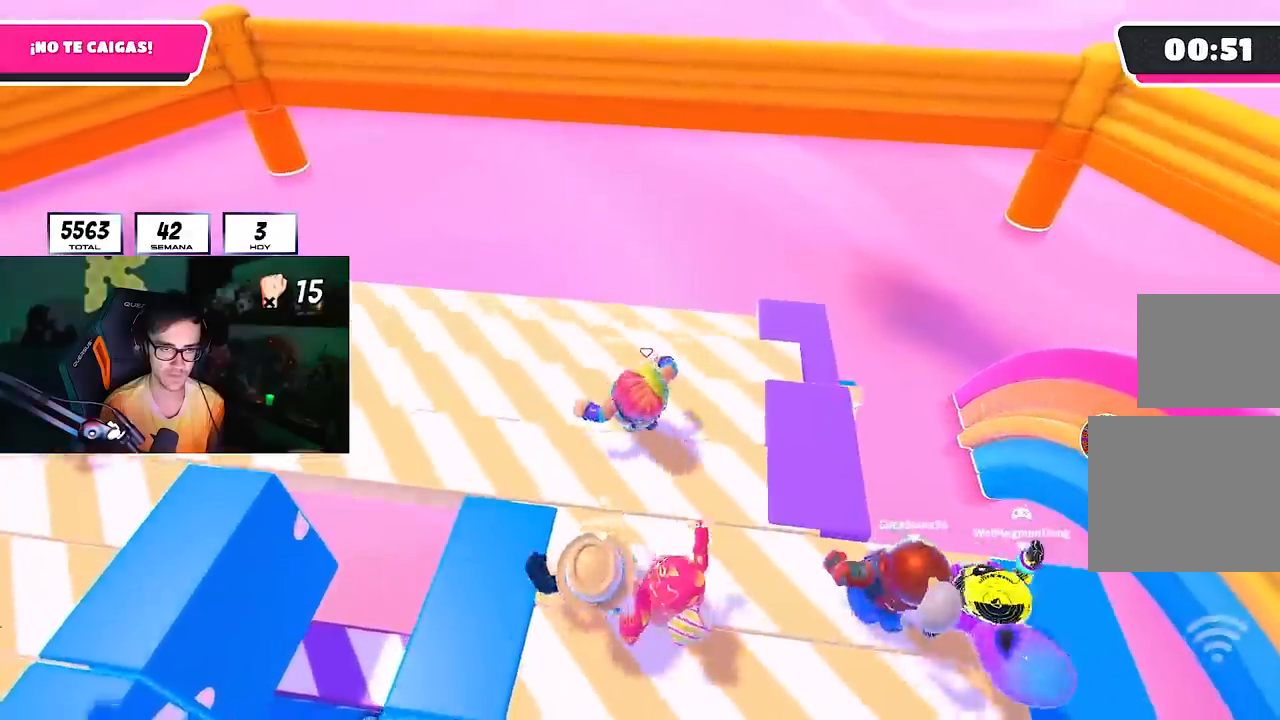
{"buttons": [], "left_stick": "right", "right_stick": "down", "events": [[67, "right_stick", "center"], [283, "right_stick", "down"], [350, "left_stick", "up-right"], [500, "left_stick", "right"]]}
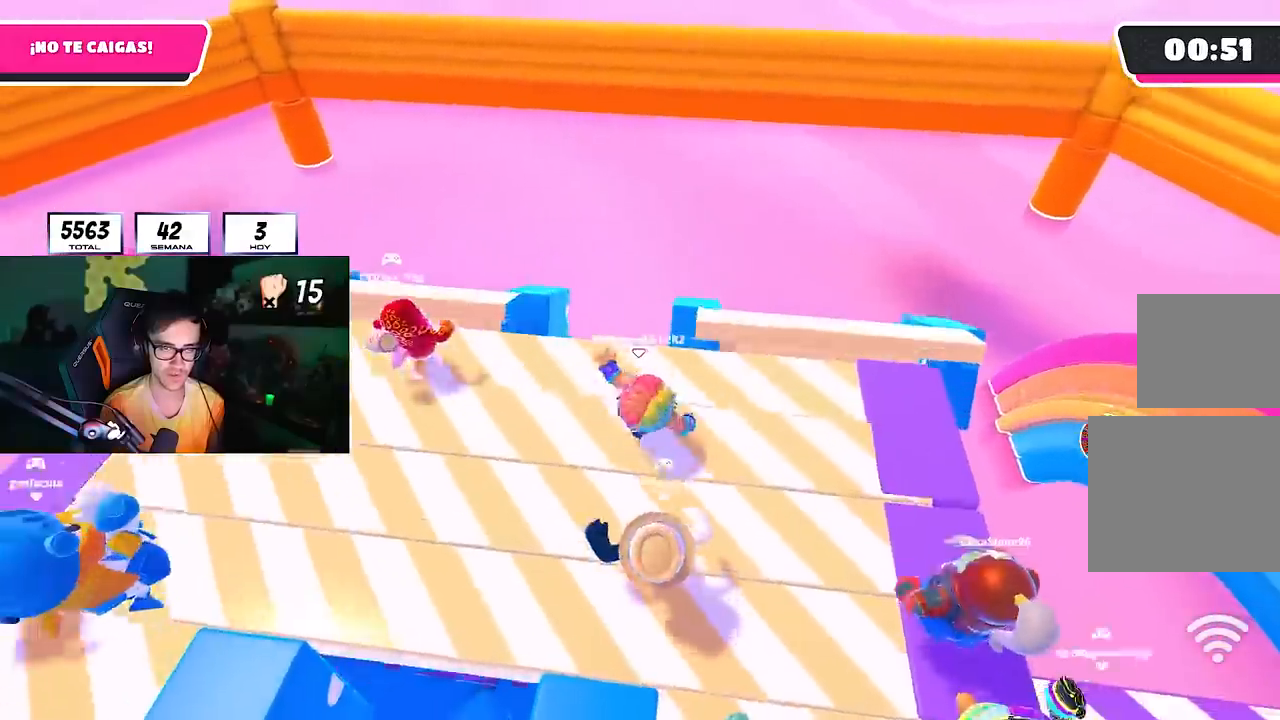
{"buttons": [], "left_stick": "up", "right_stick": "center", "events": [[217, "right_stick", "center"], [350, "left_stick", "up"]]}
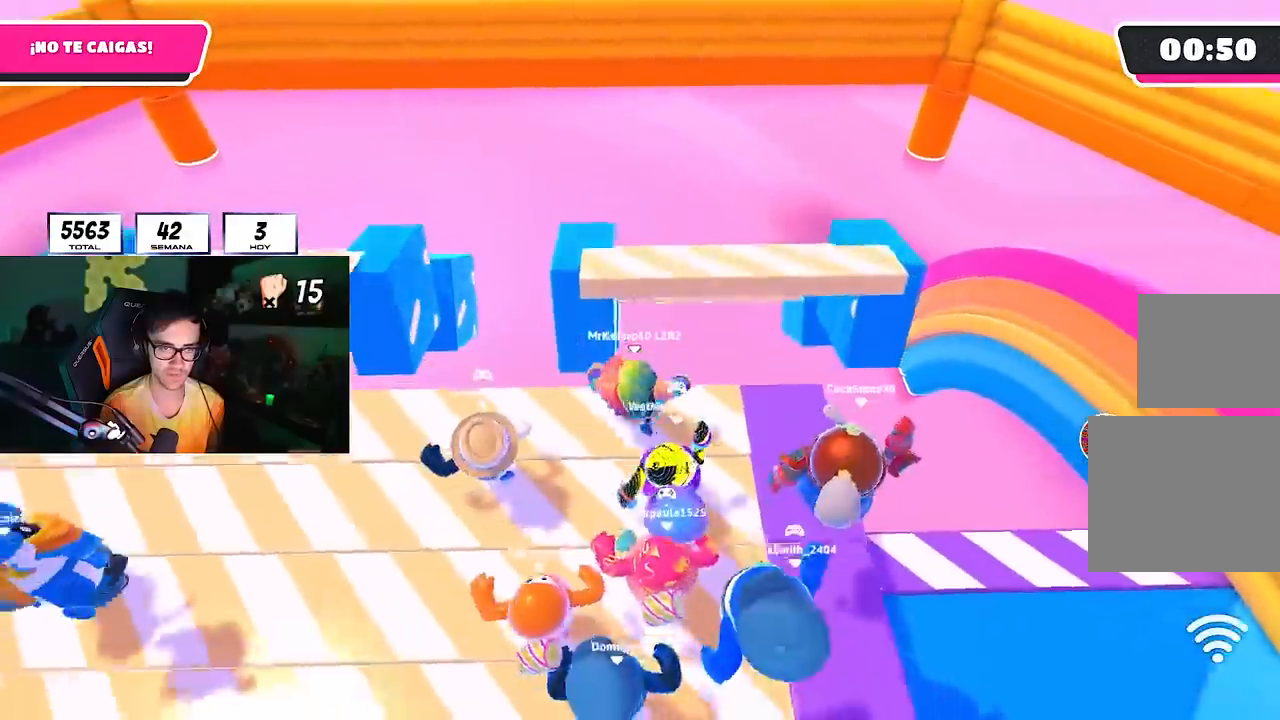
{"buttons": [], "left_stick": "up", "right_stick": "center", "events": [[117, "CROSS", "down"], [400, "CROSS", "up"]]}
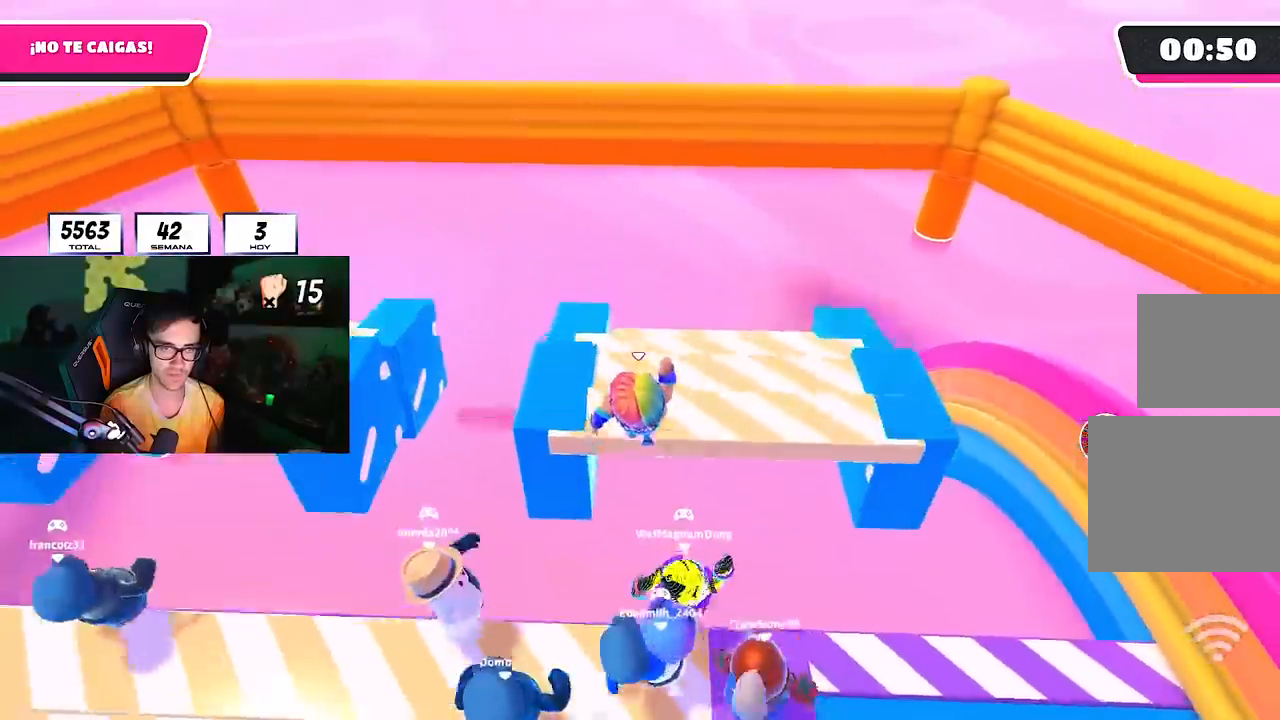
{"buttons": [], "left_stick": "up-left", "right_stick": "center", "events": [[133, "left_stick", "up-right"], [267, "right_stick", "down"], [350, "left_stick", "up"], [383, "right_stick", "center"], [483, "left_stick", "up-left"]]}
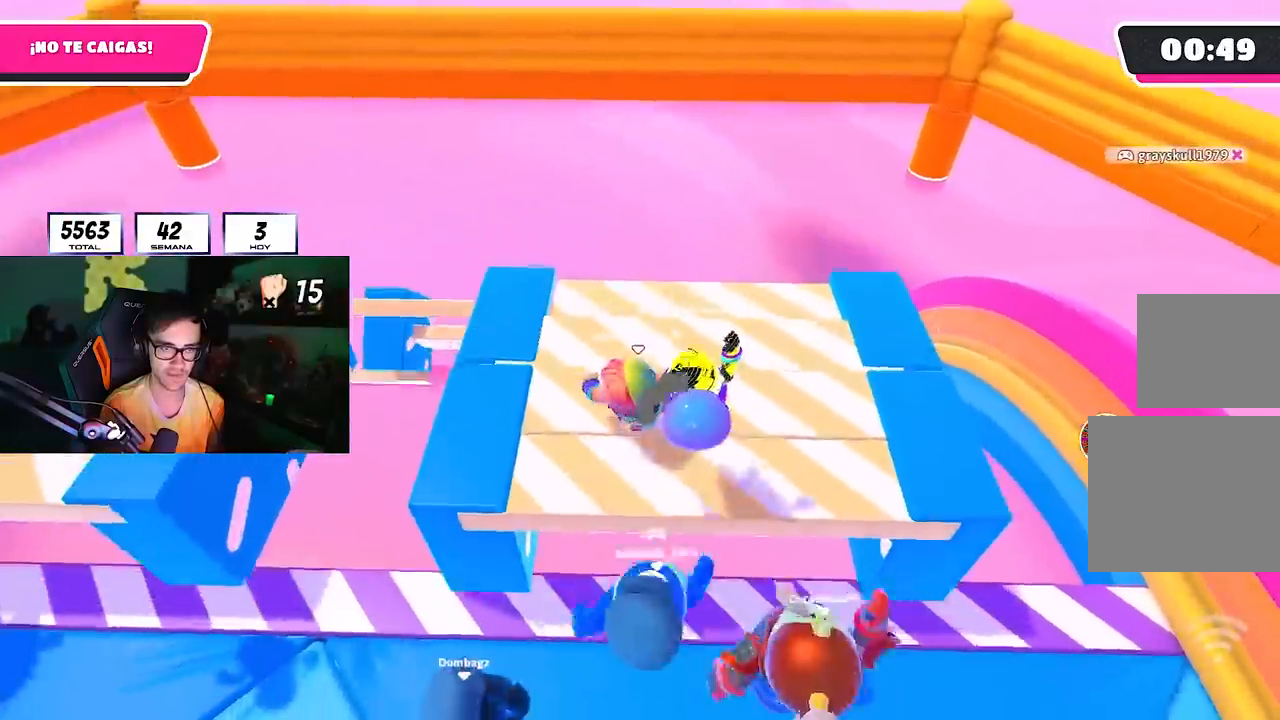
{"buttons": [], "left_stick": "up", "right_stick": "center", "events": [[350, "left_stick", "up"]]}
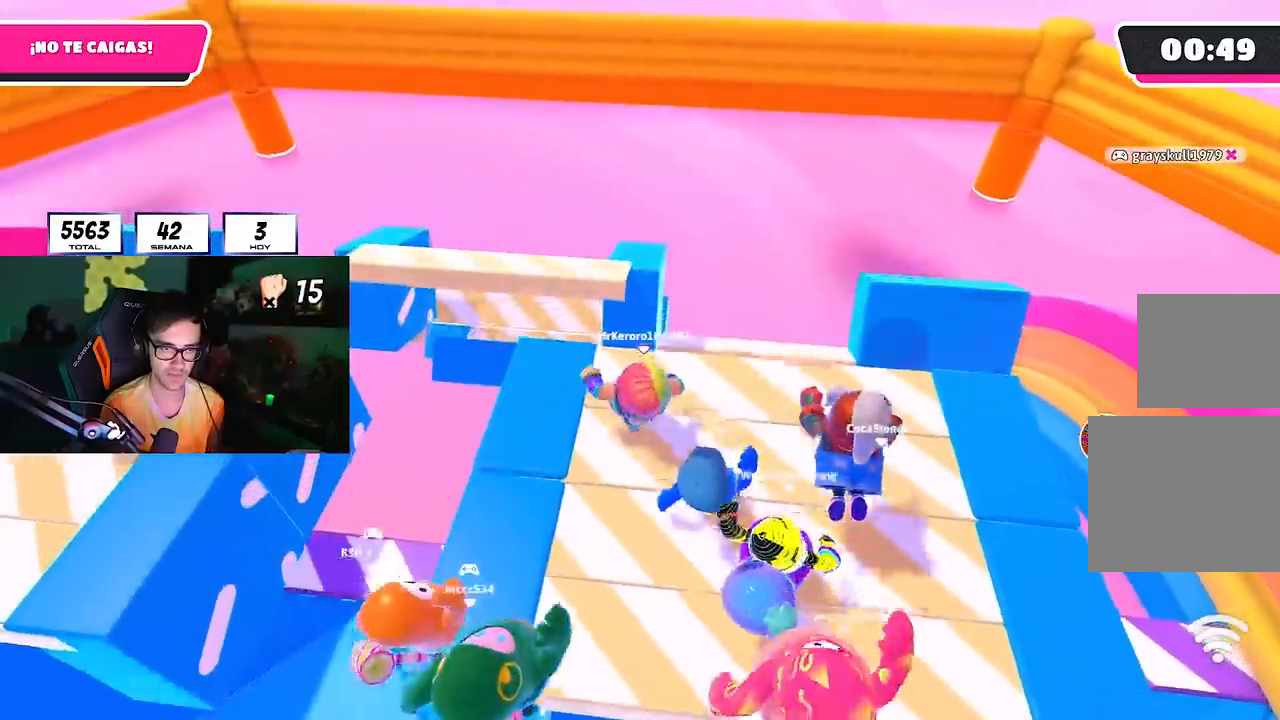
{"buttons": [], "left_stick": "up", "right_stick": "center", "events": [[217, "CROSS", "down"], [467, "CROSS", "up"]]}
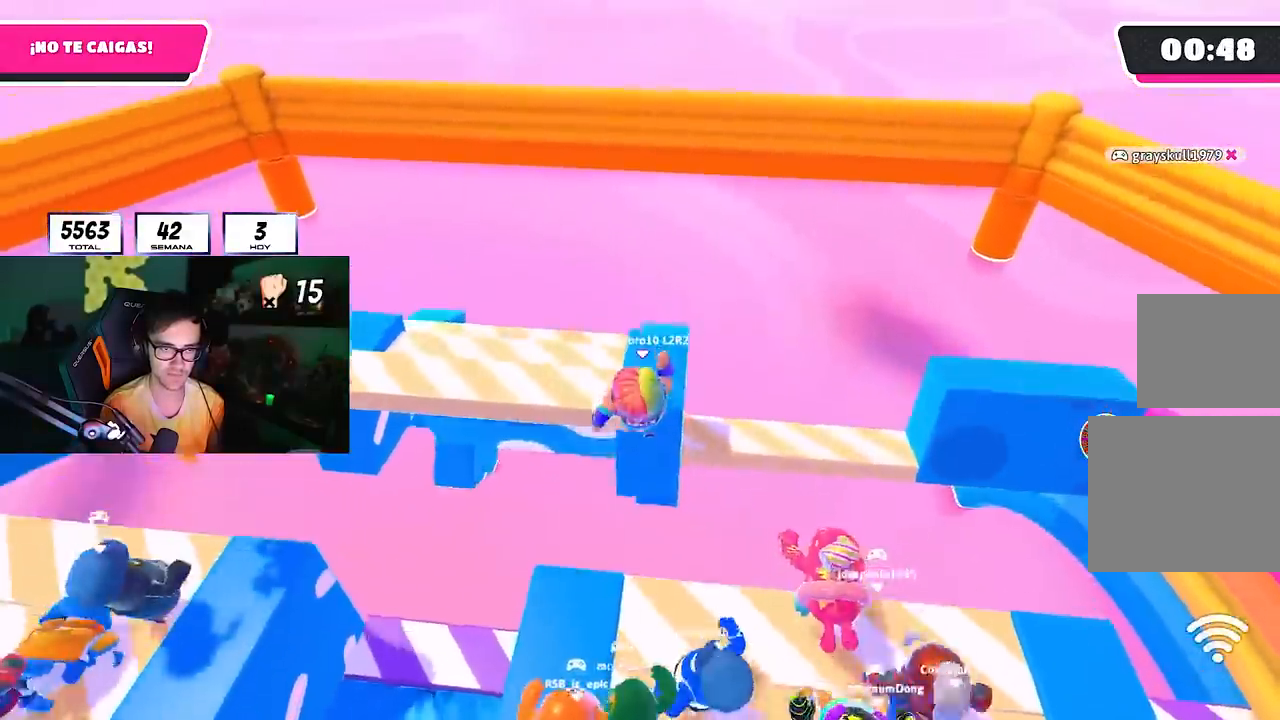
{"buttons": [], "left_stick": "up-left", "right_stick": "center", "events": [[50, "left_stick", "up-right"], [167, "left_stick", "up"], [200, "right_stick", "down-right"], [317, "right_stick", "center"], [450, "left_stick", "up-left"]]}
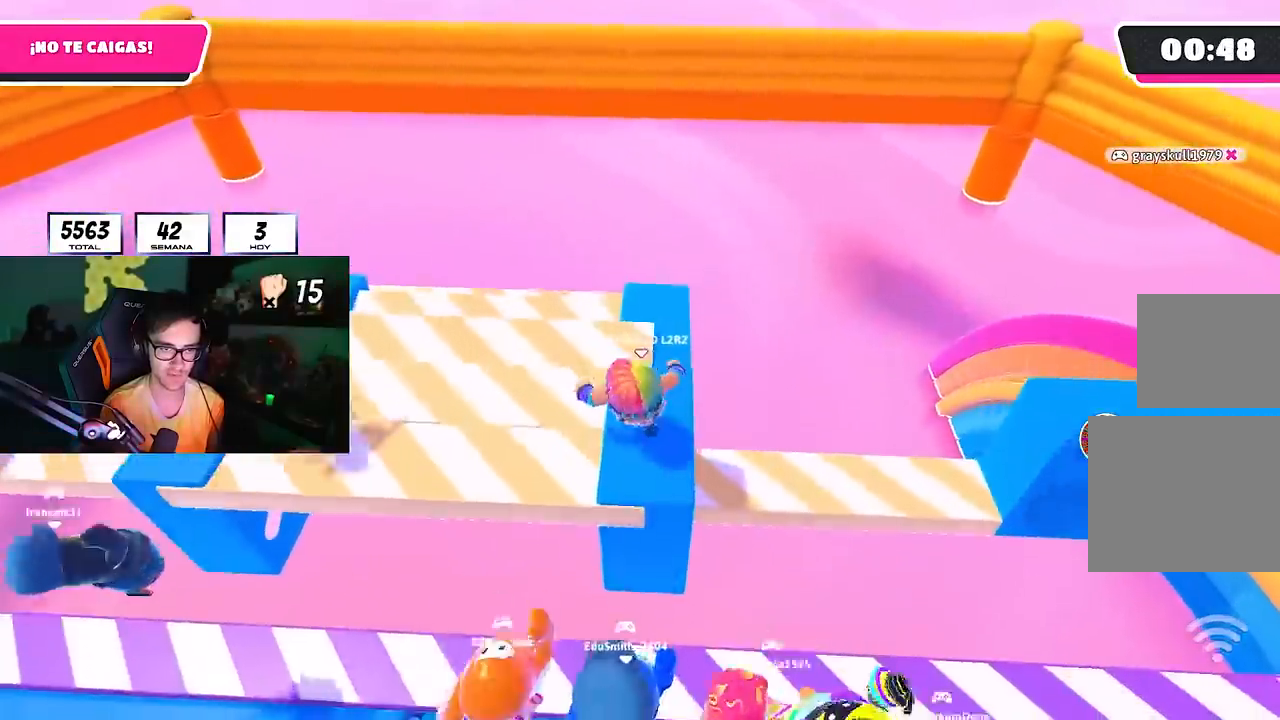
{"buttons": ["CROSS"], "left_stick": "up", "right_stick": "center", "events": [[83, "left_stick", "up"], [300, "left_stick", "up-right"], [400, "left_stick", "up"], [467, "CROSS", "down"]]}
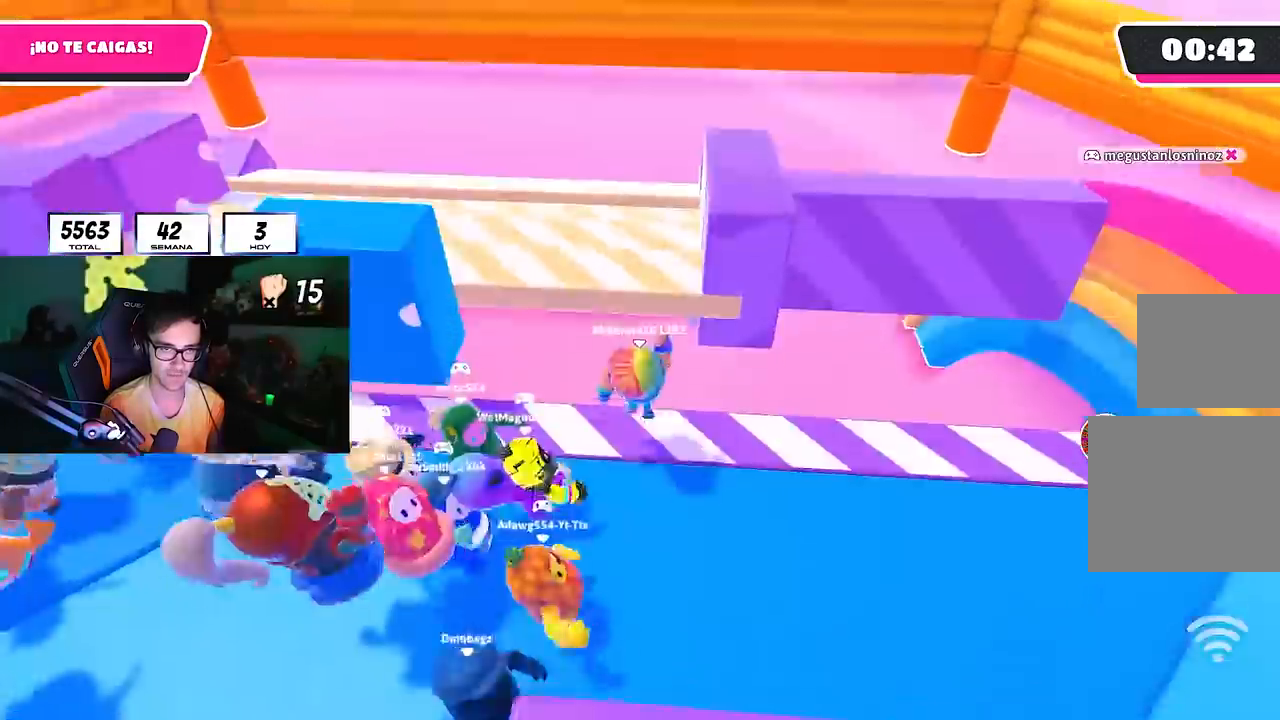
{"buttons": ["CROSS"], "left_stick": "up", "right_stick": "center", "events": [[133, "CROSS", "up"], [233, "L1", "down"], [267, "right_stick", "down"], [350, "right_stick", "center"], [450, "CROSS", "down"], [500, "L1", "up"]]}
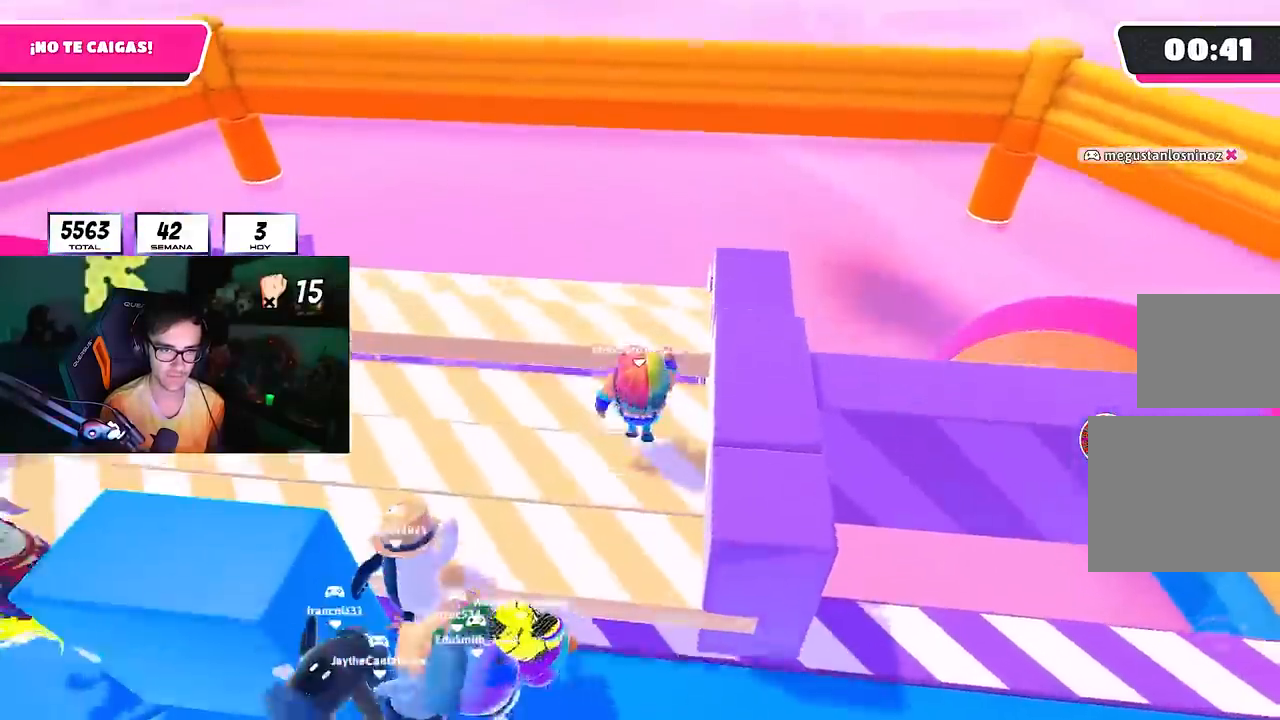
{"buttons": ["L2"], "left_stick": "up", "right_stick": "center", "events": [[117, "CROSS", "up"], [250, "right_stick", "down"], [450, "L2", "down"], [467, "right_stick", "center"]]}
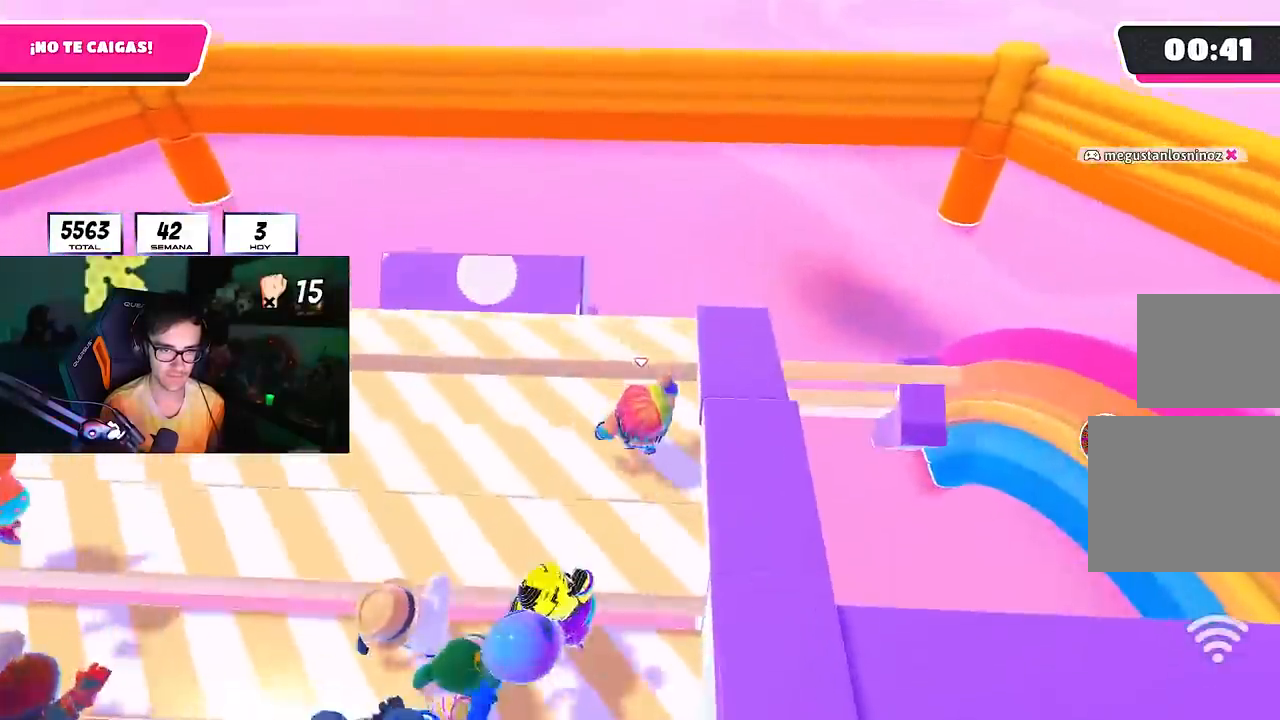
{"buttons": [], "left_stick": "right", "right_stick": "down", "events": [[50, "CROSS", "down"], [100, "L2", "up"], [200, "CROSS", "up"], [300, "left_stick", "up-right"], [417, "right_stick", "down"], [450, "left_stick", "right"]]}
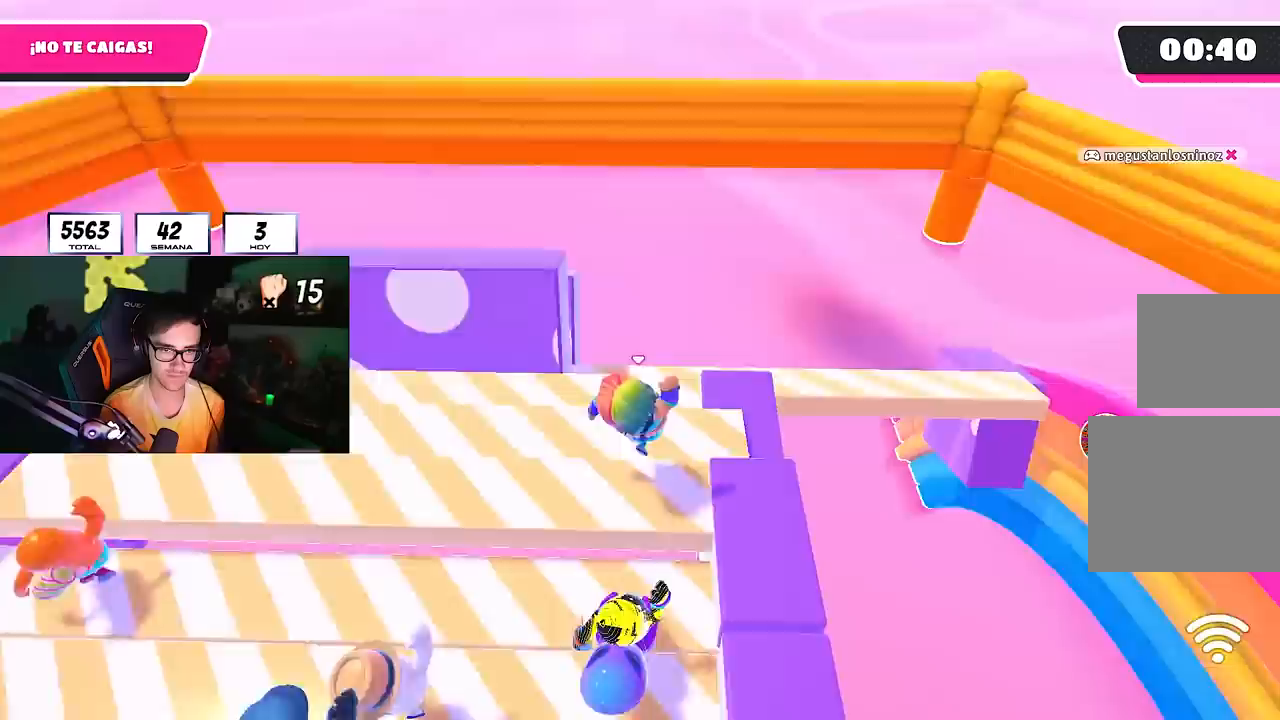
{"buttons": [], "left_stick": "up", "right_stick": "center", "events": [[50, "left_stick", "up"], [167, "left_stick", "up-right"], [283, "right_stick", "center"], [350, "left_stick", "up"]]}
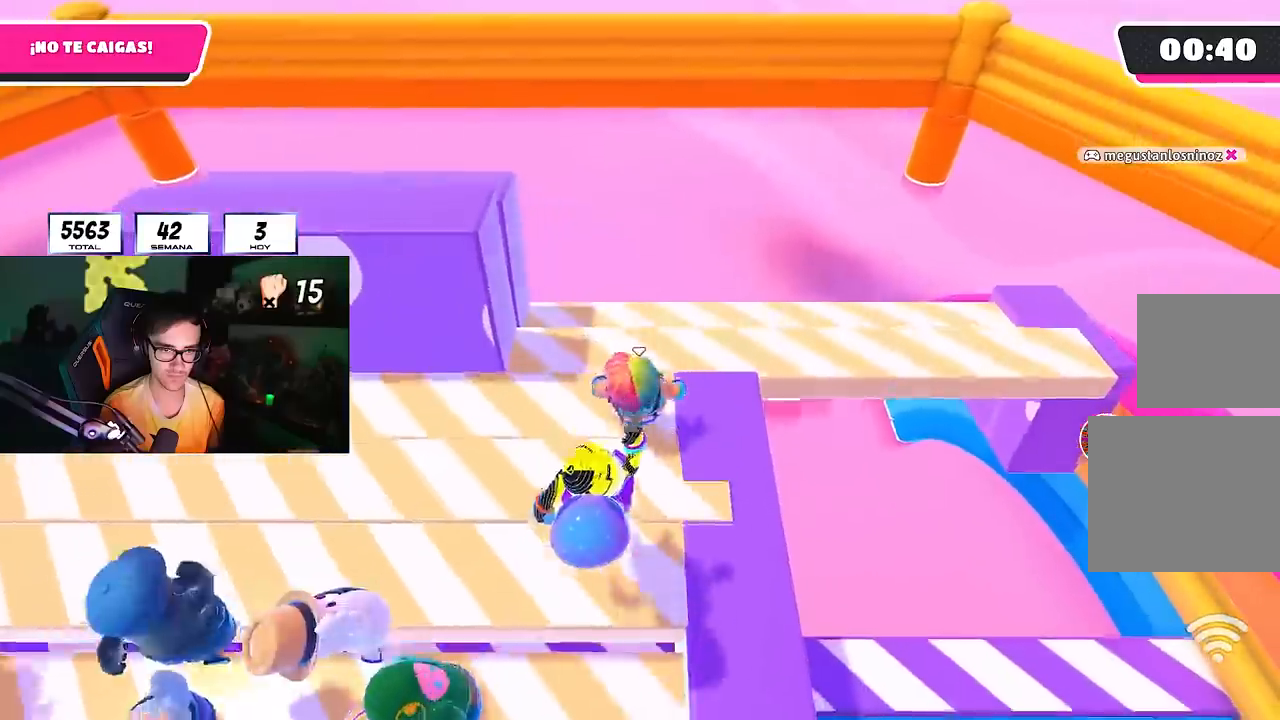
{"buttons": [], "left_stick": "right", "right_stick": "center", "events": [[117, "left_stick", "up-right"], [483, "left_stick", "right"]]}